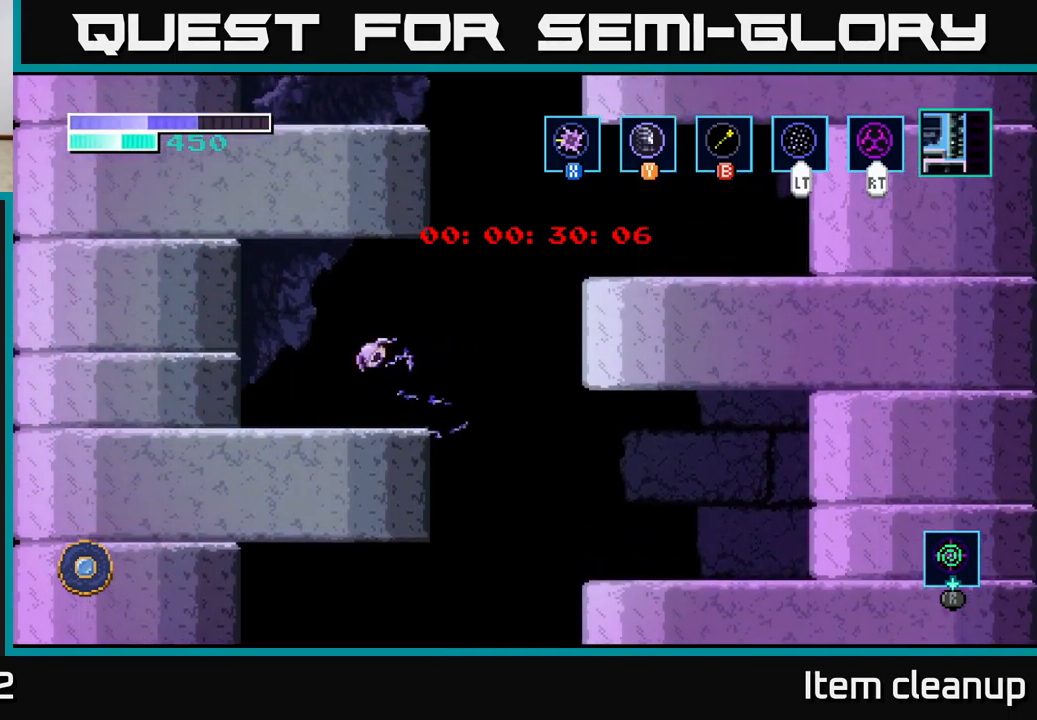
Gameplay with a controller (Xbox layout); each line is a JSON object with the inputs held at the frame after it. "events" lists button and stick changes between this image and that frame as [ms after this image, input, new state], when the widget could be followed in between.
{"buttons": ["A"], "left_stick": "right", "right_stick": "center", "events": [[34, "left_stick", "up"], [117, "left_stick", "center"], [284, "left_stick", "right"], [417, "A", "down"]]}
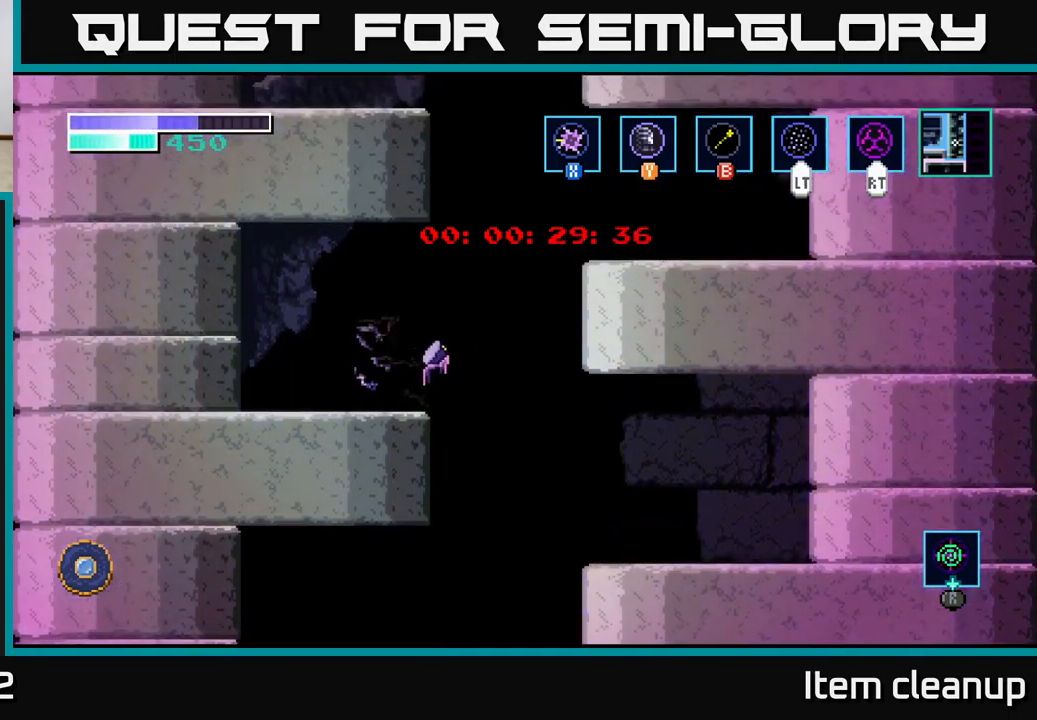
{"buttons": [], "left_stick": "up-right", "right_stick": "center", "events": [[17, "left_stick", "up-right"], [34, "A", "up"], [67, "B", "down"], [167, "B", "up"]]}
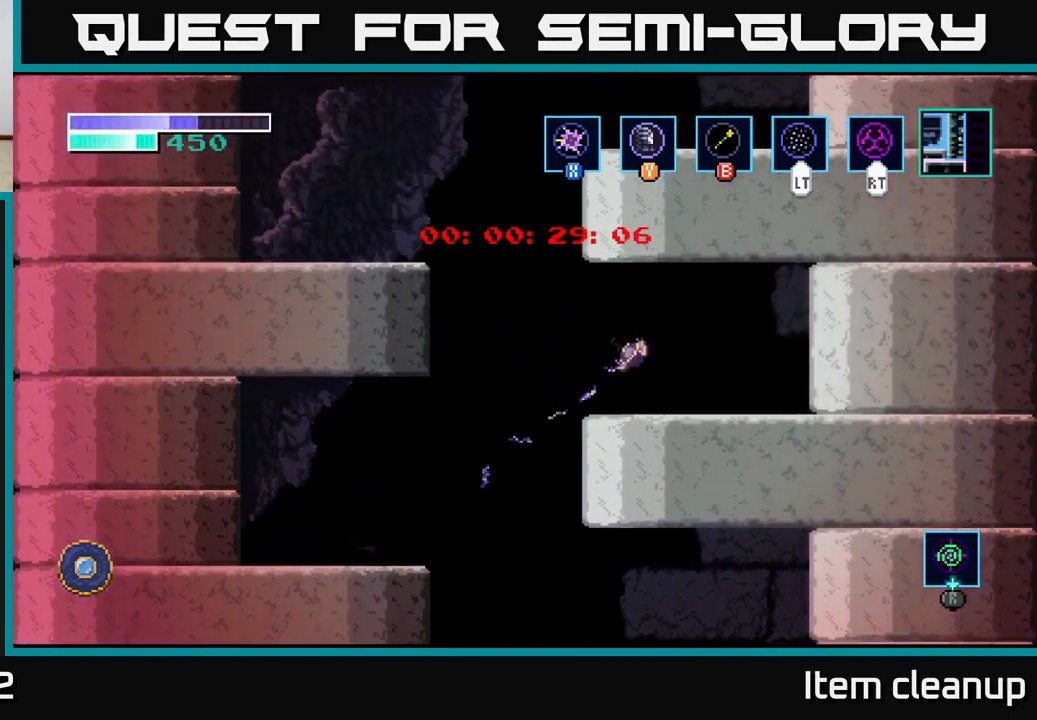
{"buttons": [], "left_stick": "left", "right_stick": "center", "events": [[34, "left_stick", "center"], [150, "left_stick", "left"]]}
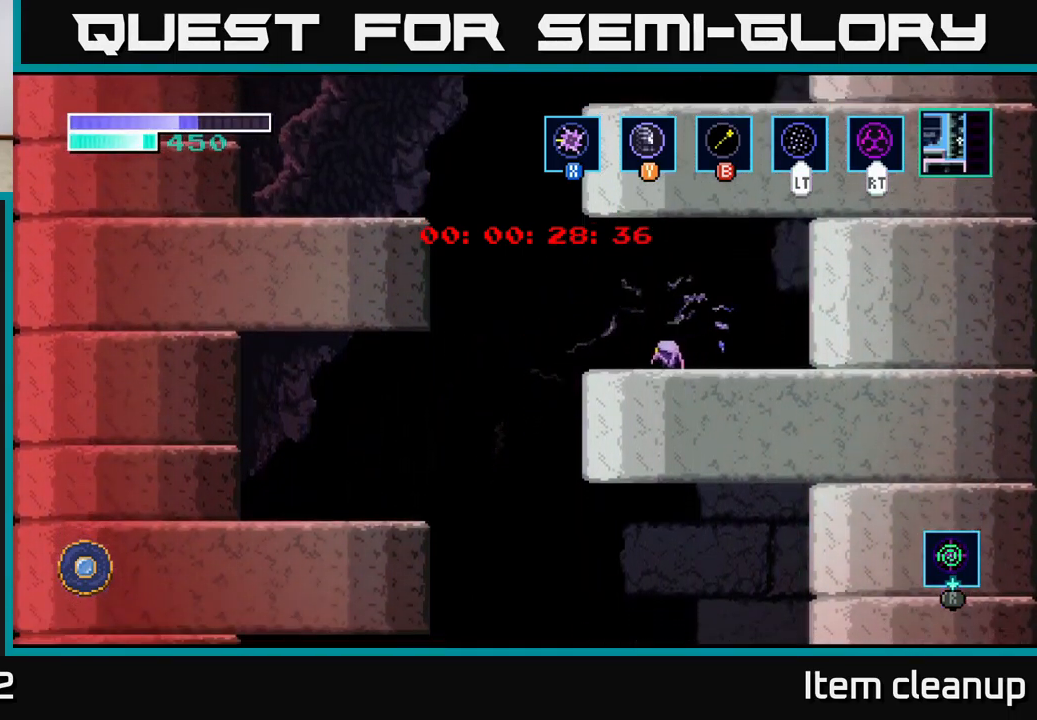
{"buttons": [], "left_stick": "up-right", "right_stick": "center", "events": [[100, "left_stick", "up-left"], [167, "A", "down"], [250, "A", "up"], [300, "B", "down"], [400, "B", "up"], [467, "left_stick", "up-right"]]}
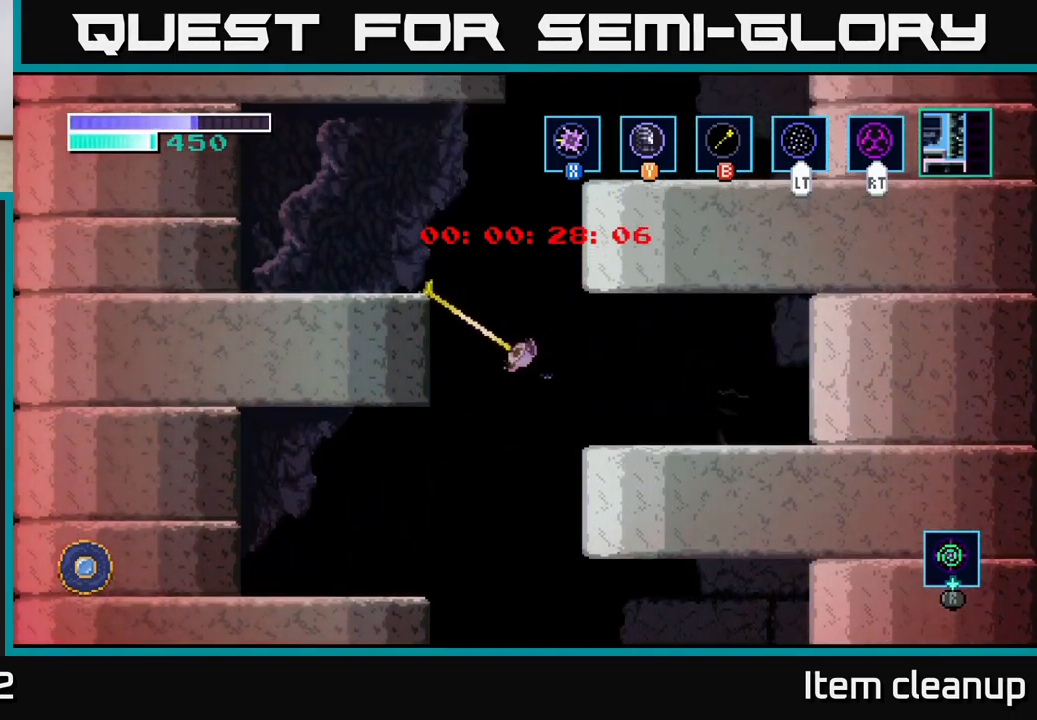
{"buttons": [], "left_stick": "up-right", "right_stick": "center", "events": [[200, "B", "down"], [300, "B", "up"]]}
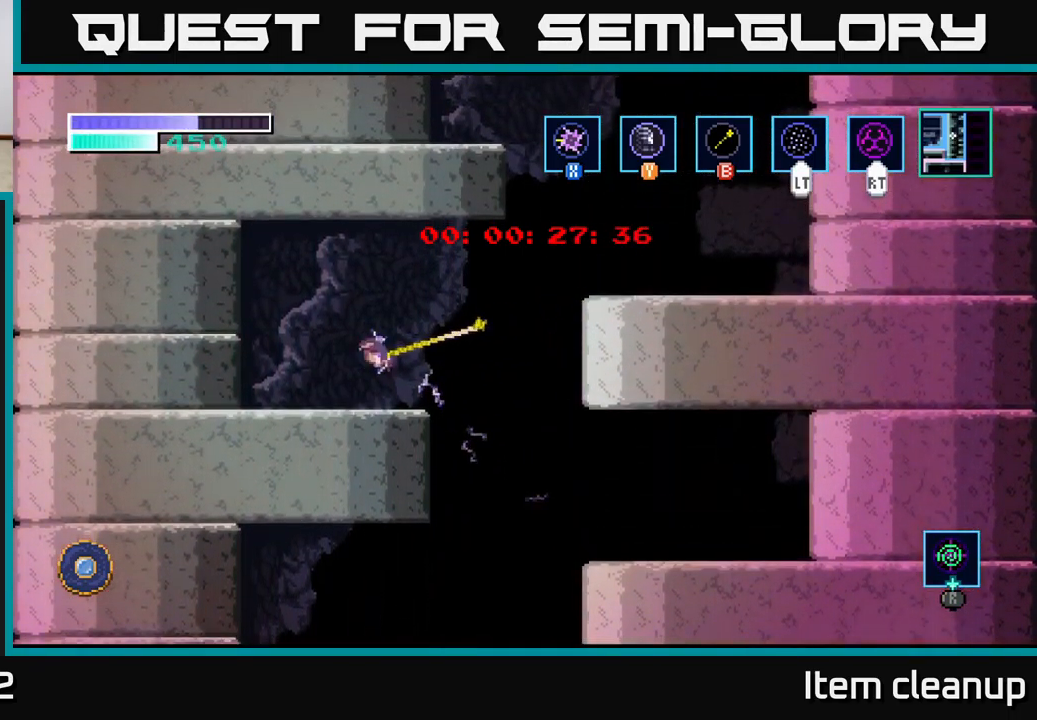
{"buttons": ["A"], "left_stick": "up-right", "right_stick": "center", "events": [[250, "A", "down"]]}
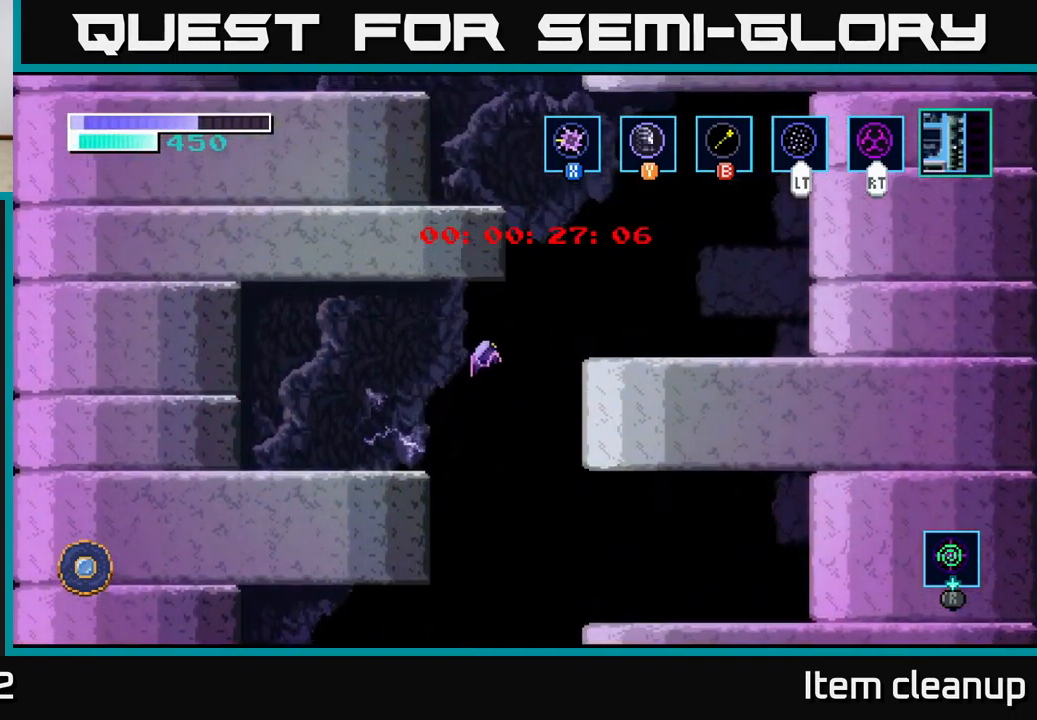
{"buttons": [], "left_stick": "right", "right_stick": "center", "events": [[267, "left_stick", "right"], [334, "A", "up"]]}
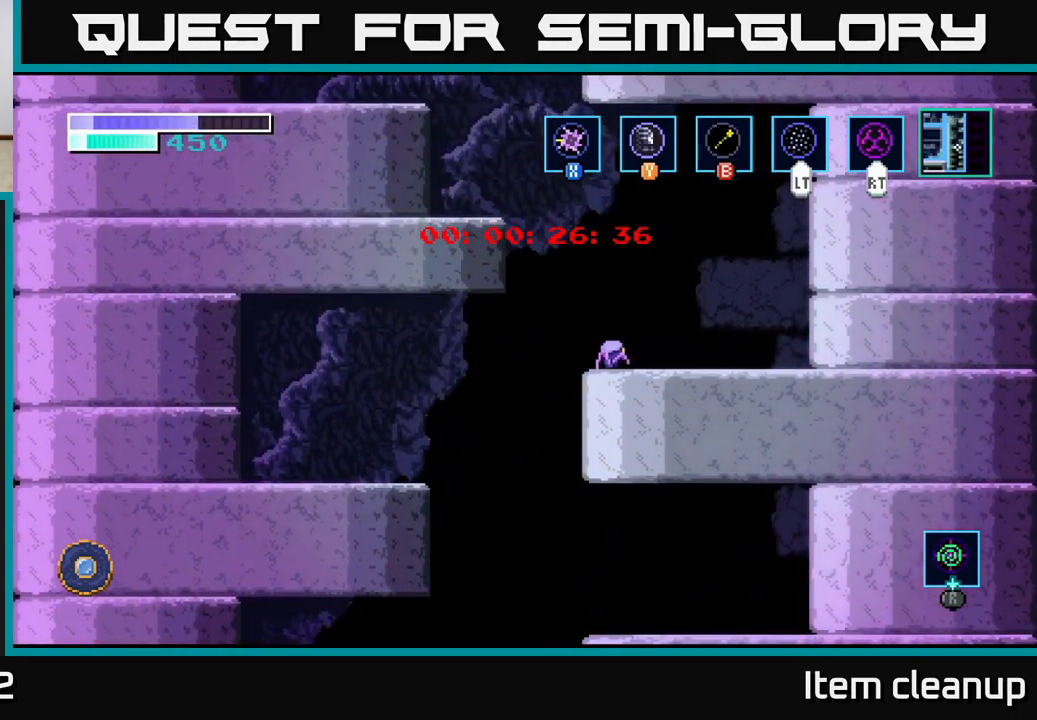
{"buttons": ["B"], "left_stick": "up-left", "right_stick": "center", "events": [[84, "A", "down"], [134, "left_stick", "up-left"], [367, "A", "up"], [384, "B", "down"]]}
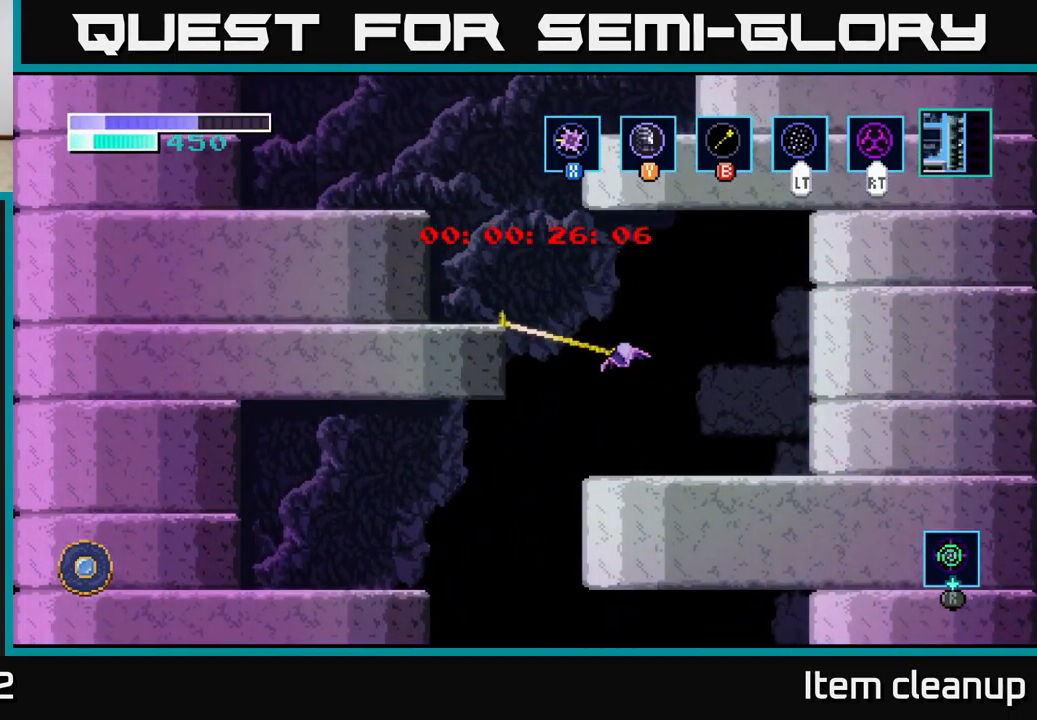
{"buttons": [], "left_stick": "up-left", "right_stick": "center", "events": [[17, "B", "up"], [300, "B", "down"], [417, "B", "up"]]}
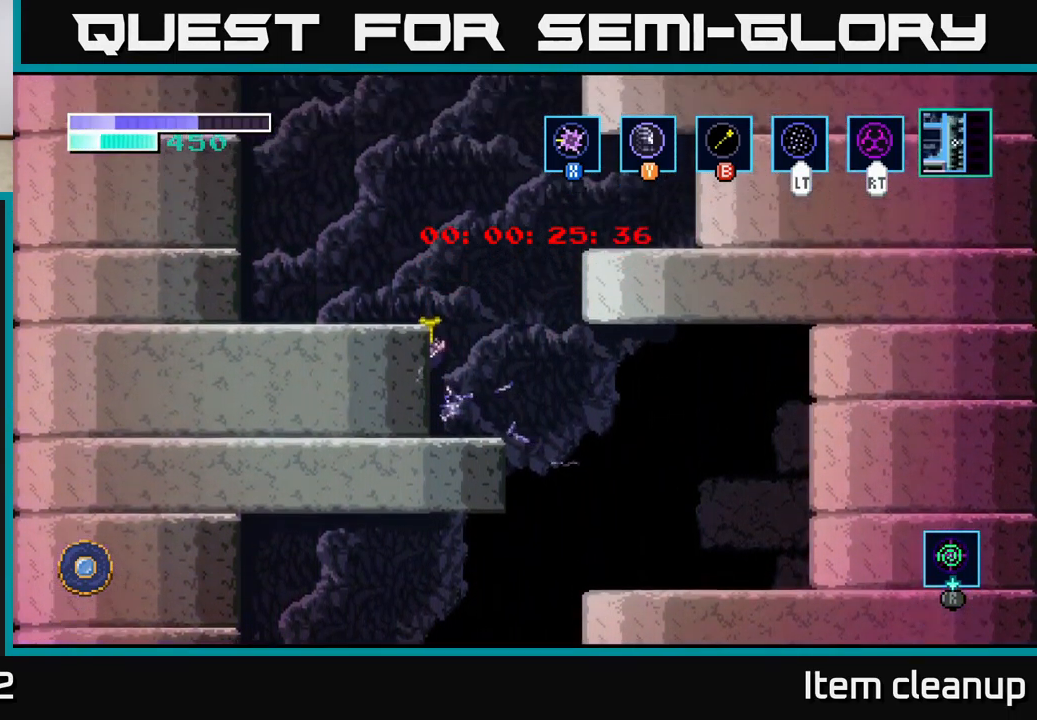
{"buttons": [], "left_stick": "center", "right_stick": "center", "events": [[333, "left_stick", "left"], [483, "left_stick", "center"]]}
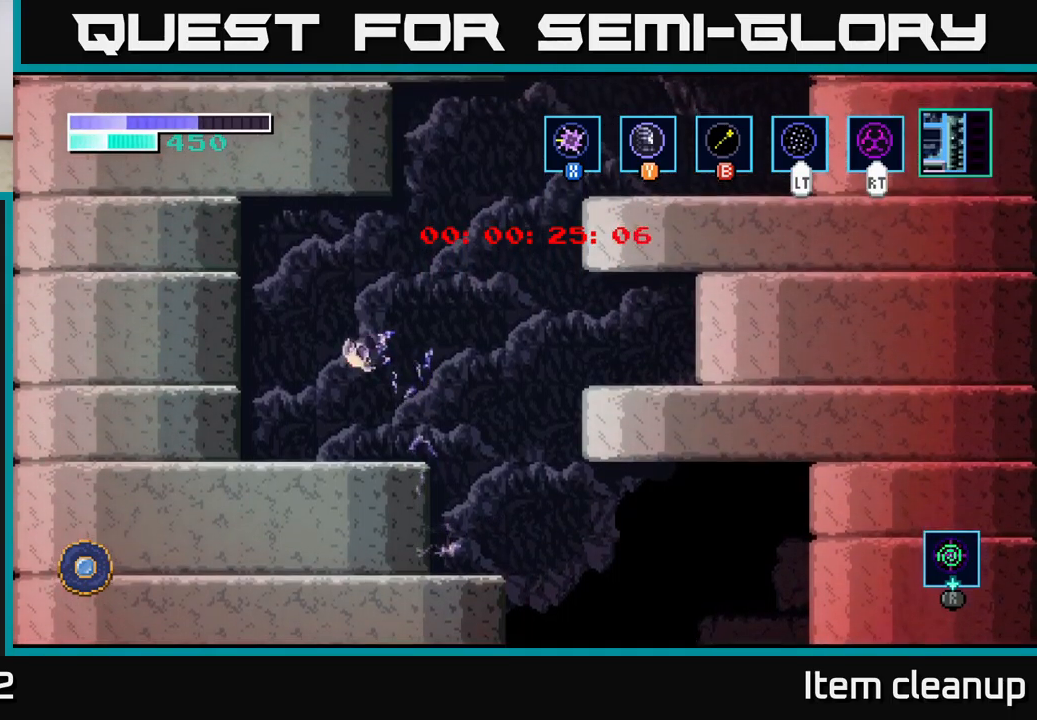
{"buttons": ["A"], "left_stick": "right", "right_stick": "center", "events": [[133, "left_stick", "right"], [400, "A", "down"]]}
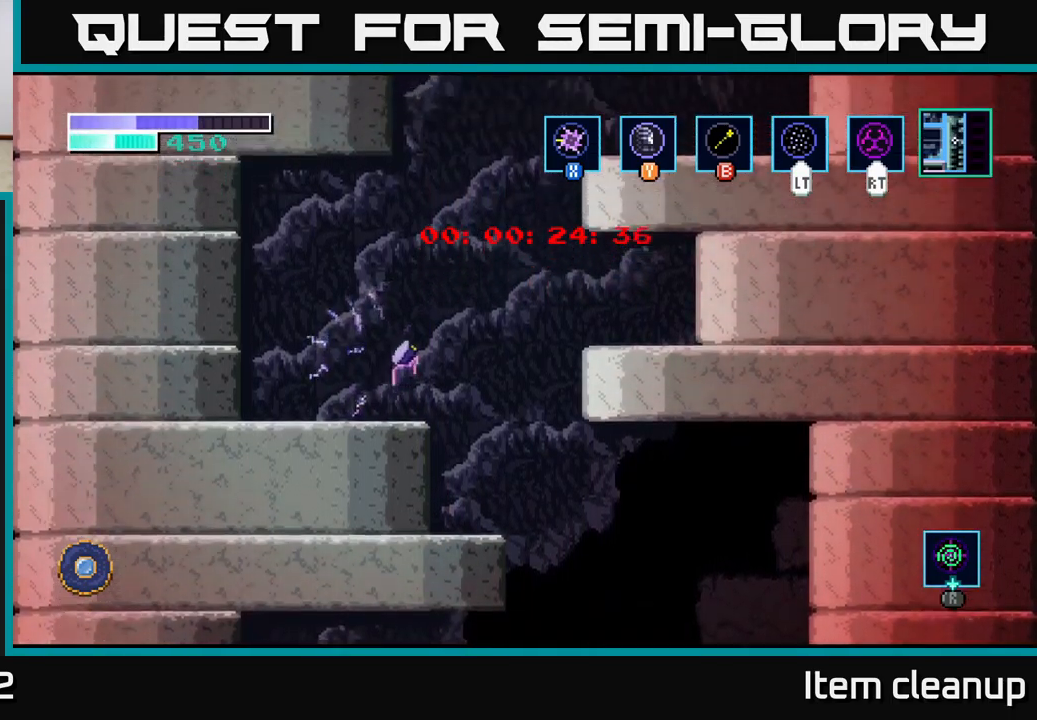
{"buttons": ["B"], "left_stick": "up-right", "right_stick": "center", "events": [[133, "left_stick", "up-right"], [183, "A", "up"], [233, "A", "down"], [400, "A", "up"], [400, "B", "down"]]}
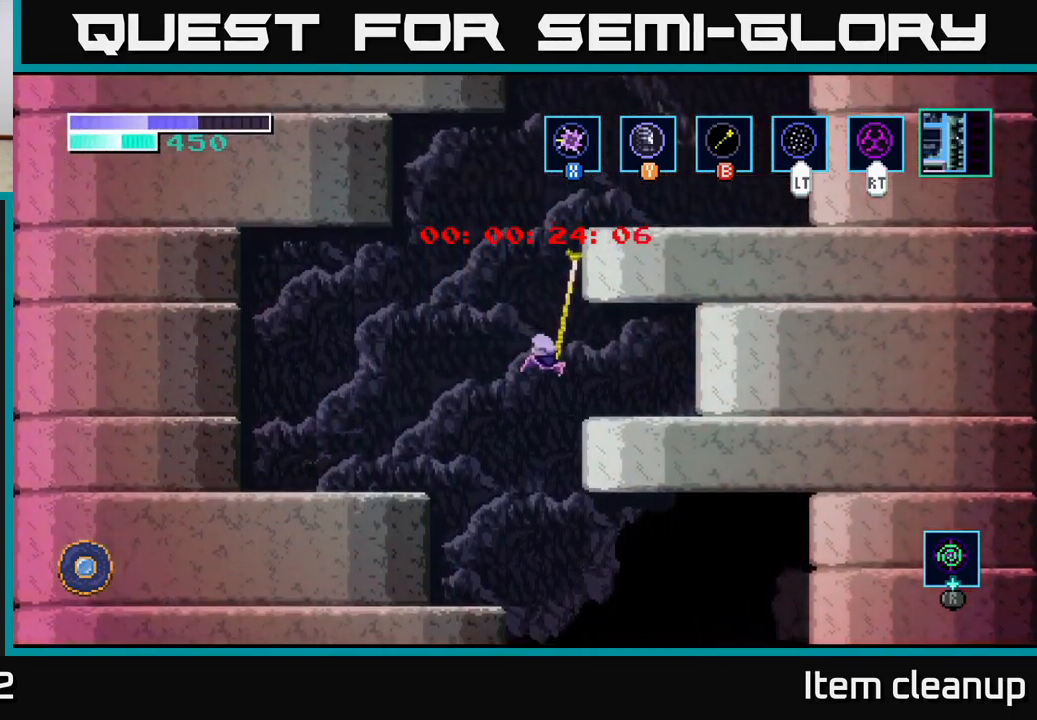
{"buttons": [], "left_stick": "up-right", "right_stick": "center", "events": [[16, "B", "up"]]}
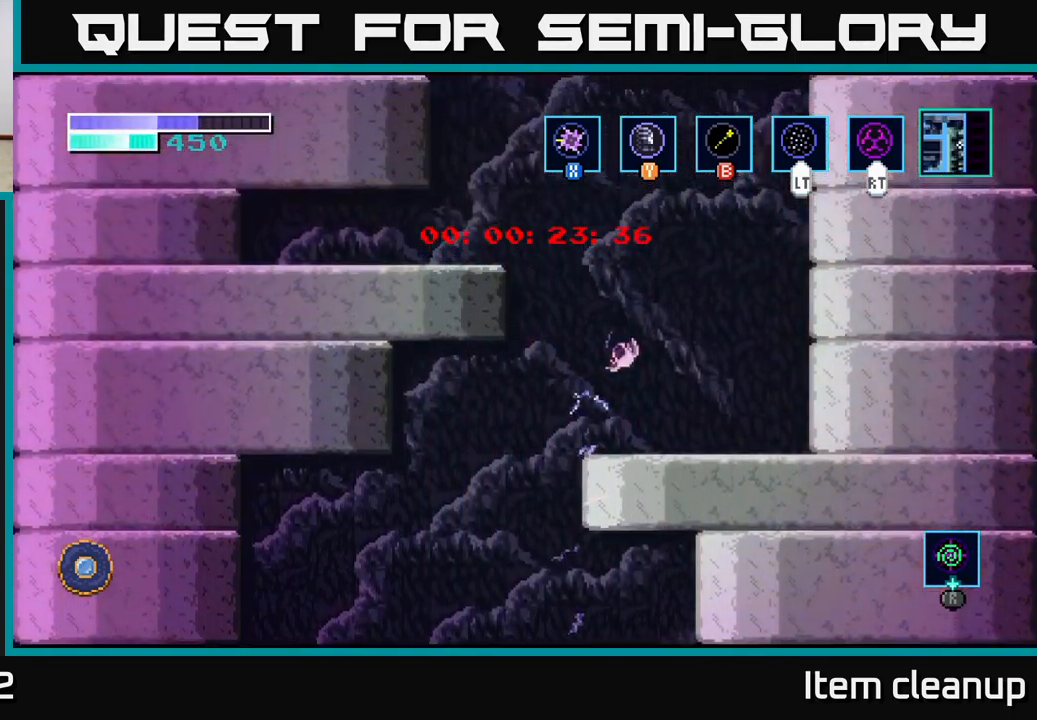
{"buttons": [], "left_stick": "left", "right_stick": "center", "events": [[50, "left_stick", "center"], [383, "left_stick", "left"]]}
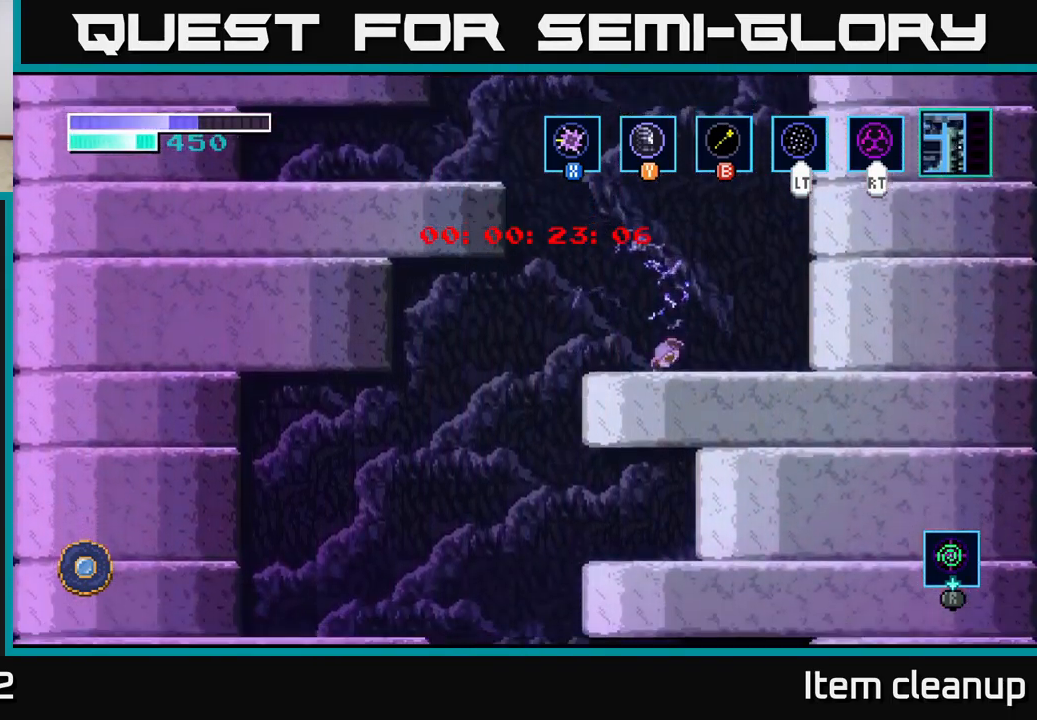
{"buttons": [], "left_stick": "up", "right_stick": "center", "events": [[16, "left_stick", "up-left"], [66, "A", "down"], [216, "A", "up"], [216, "B", "down"], [283, "left_stick", "up"], [333, "B", "up"]]}
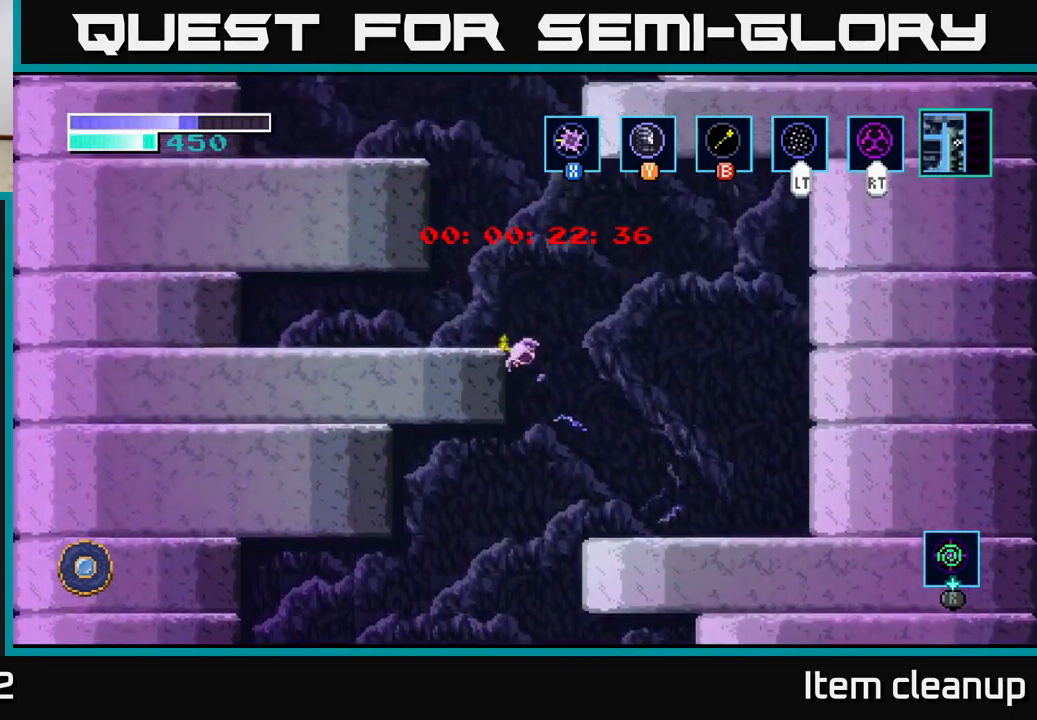
{"buttons": [], "left_stick": "up", "right_stick": "center", "events": [[133, "B", "down"], [233, "B", "up"]]}
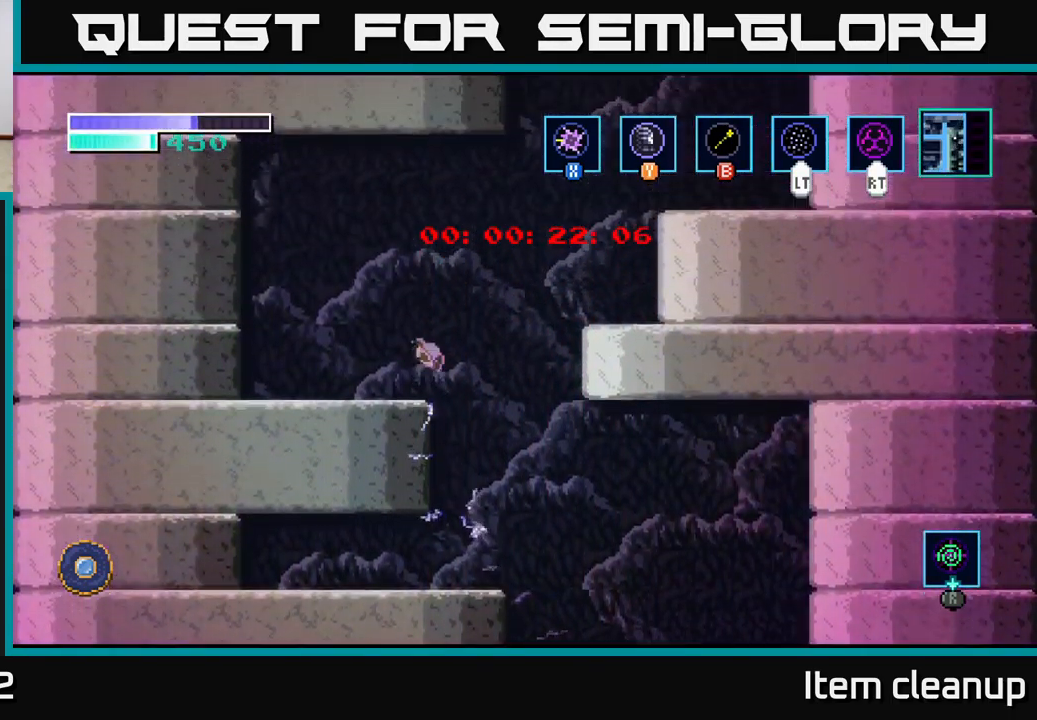
{"buttons": ["A"], "left_stick": "up-right", "right_stick": "center", "events": [[33, "left_stick", "up-right"], [216, "B", "down"], [233, "B", "up"], [283, "A", "down"]]}
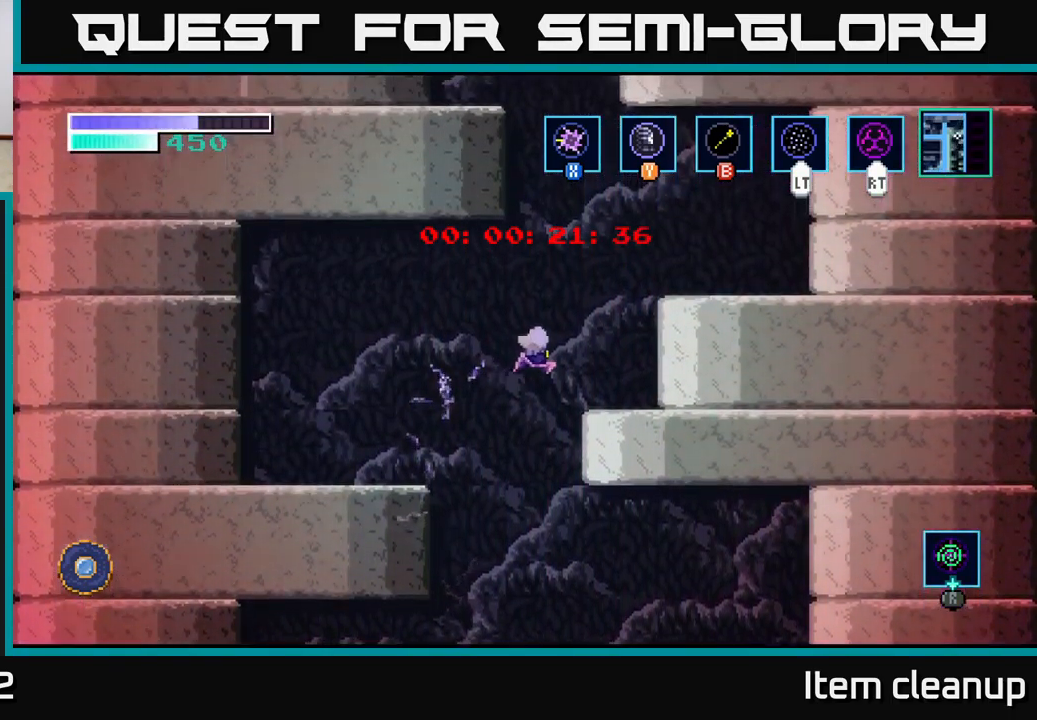
{"buttons": ["B"], "left_stick": "up-left", "right_stick": "center", "events": [[100, "A", "up"], [100, "B", "down"], [183, "B", "up"], [350, "left_stick", "up-left"], [433, "B", "down"]]}
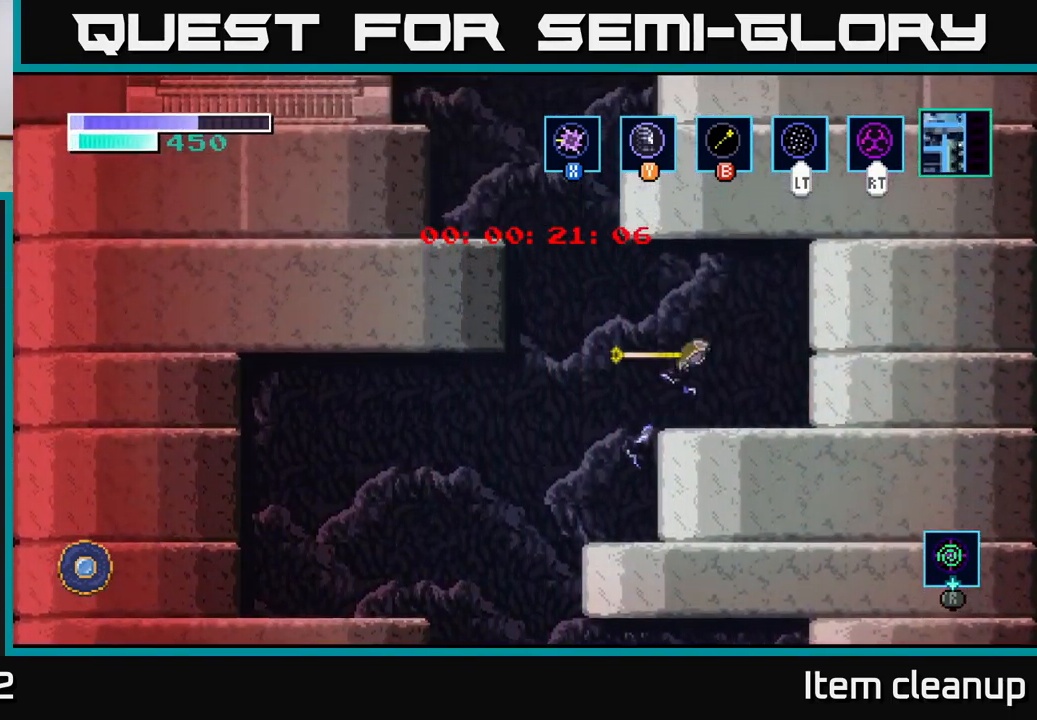
{"buttons": ["B"], "left_stick": "up-left", "right_stick": "center", "events": [[50, "B", "up"], [250, "A", "down"], [500, "A", "up"], [500, "B", "down"]]}
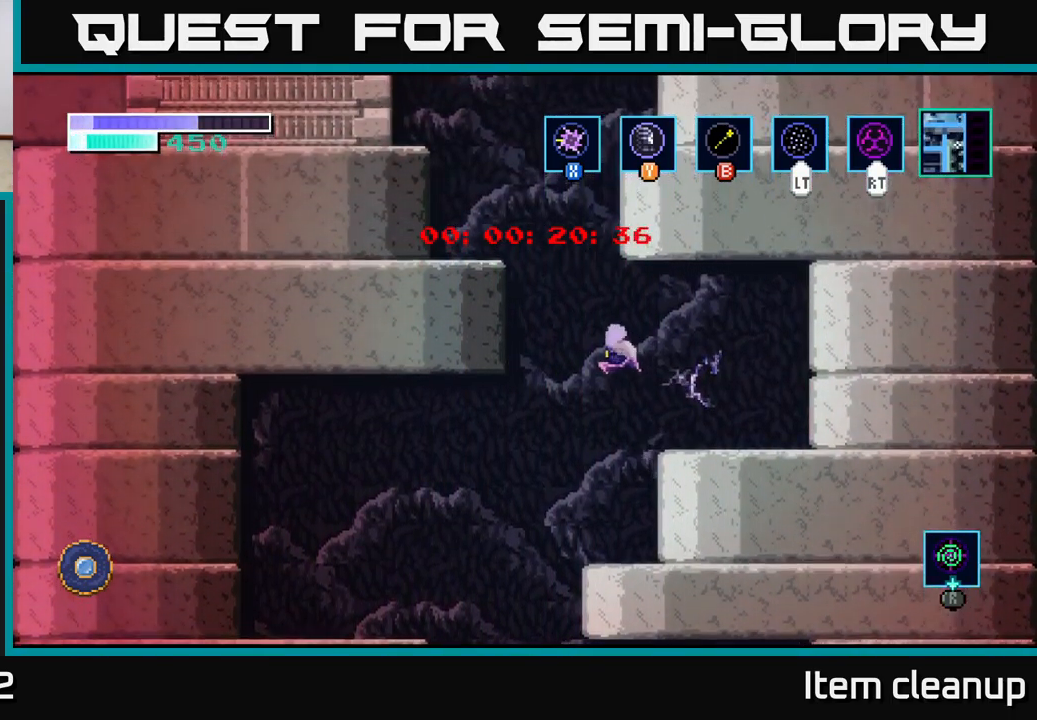
{"buttons": ["B"], "left_stick": "up-left", "right_stick": "center", "events": [[150, "B", "up"], [483, "B", "down"]]}
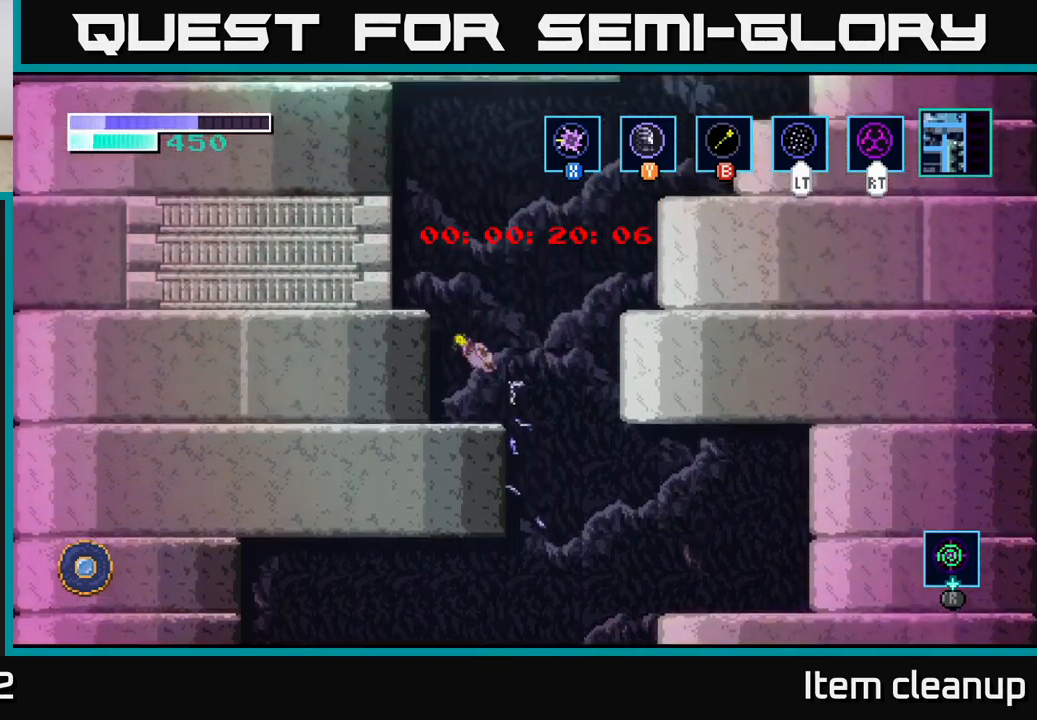
{"buttons": ["A"], "left_stick": "center", "right_stick": "center", "events": [[117, "B", "up"], [500, "A", "down"], [500, "left_stick", "center"]]}
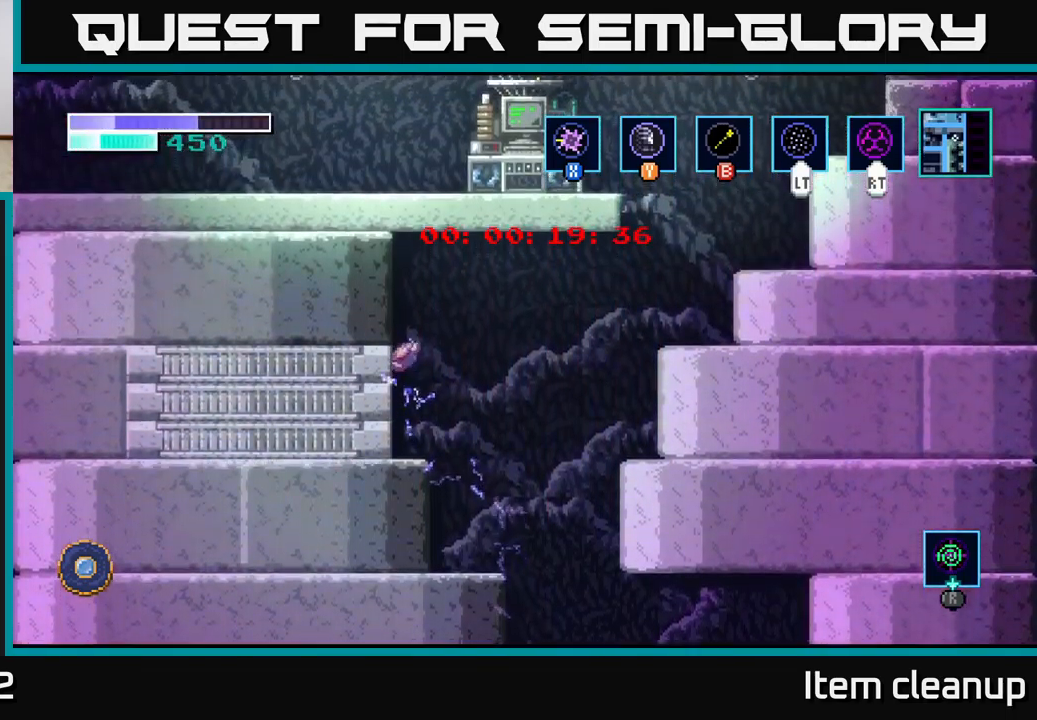
{"buttons": ["A"], "left_stick": "right", "right_stick": "center", "events": [[67, "left_stick", "right"]]}
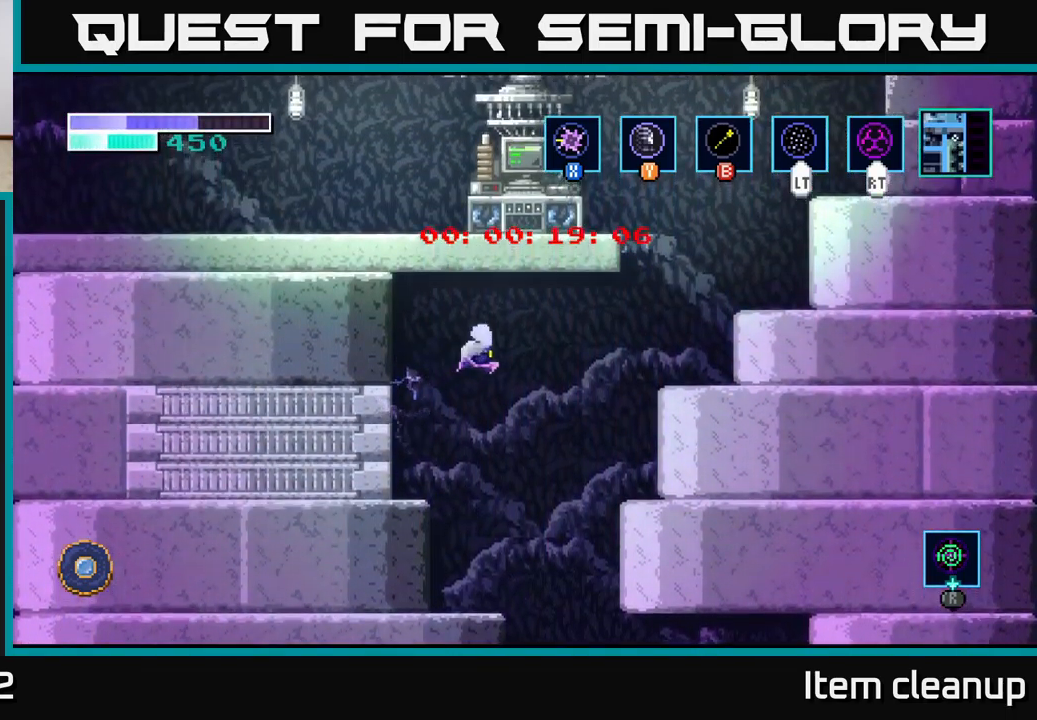
{"buttons": ["A"], "left_stick": "right", "right_stick": "center", "events": []}
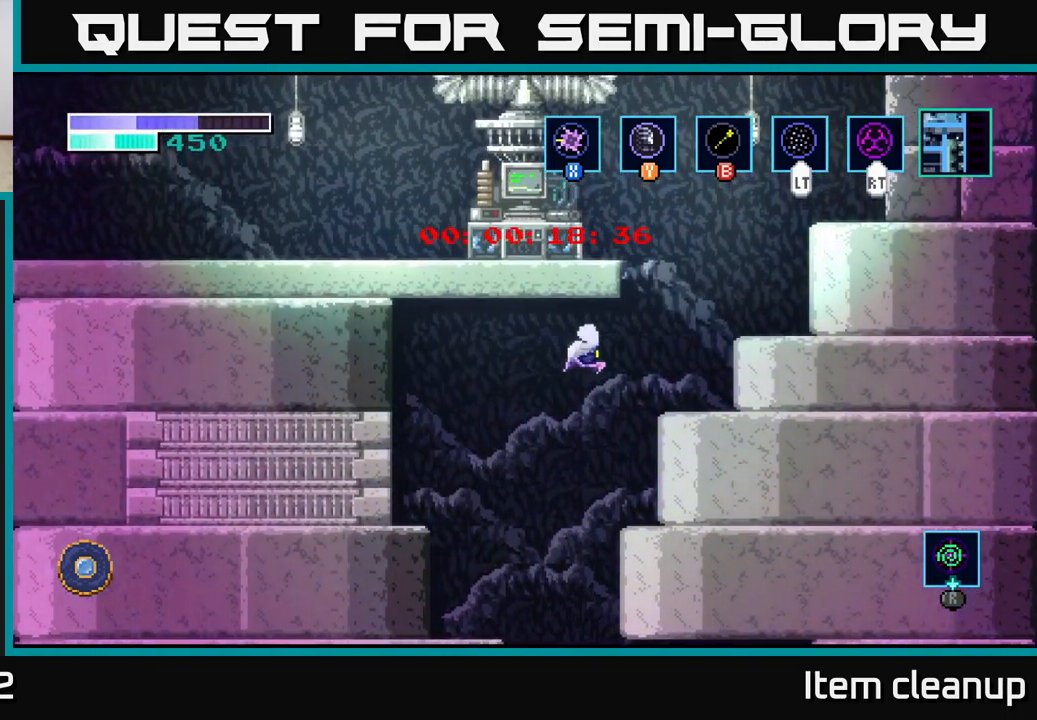
{"buttons": ["B"], "left_stick": "up-left", "right_stick": "center", "events": [[67, "A", "up"], [433, "A", "down"], [433, "left_stick", "up-left"], [483, "A", "up"], [500, "B", "down"]]}
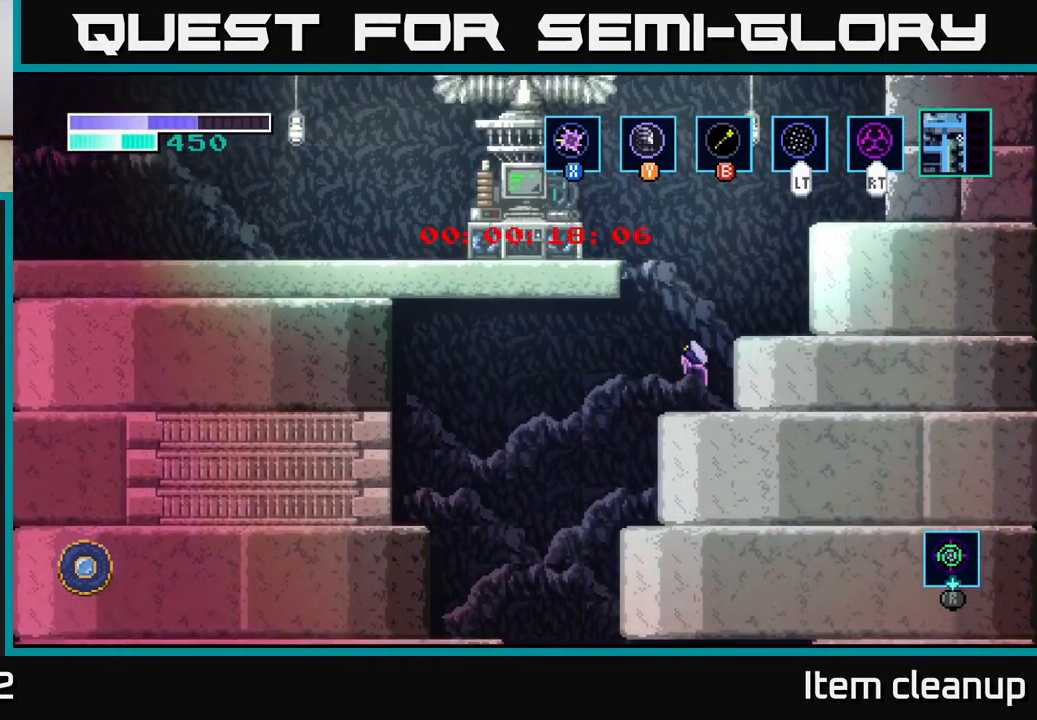
{"buttons": [], "left_stick": "left", "right_stick": "center", "events": [[133, "B", "up"], [467, "left_stick", "left"]]}
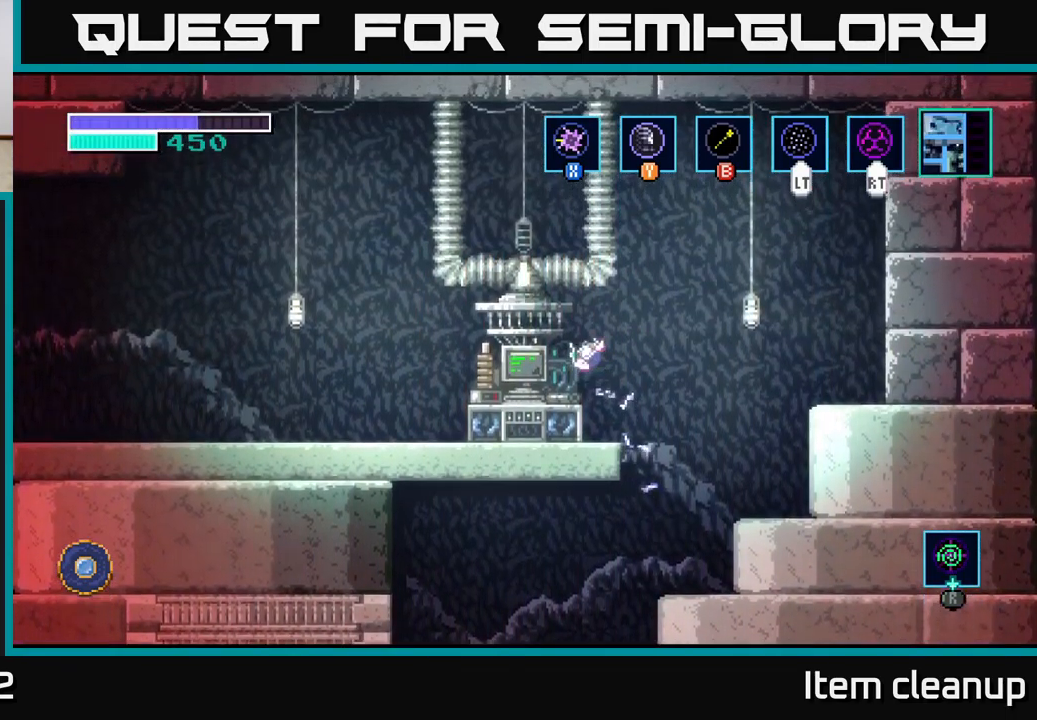
{"buttons": [], "left_stick": "left", "right_stick": "center", "events": []}
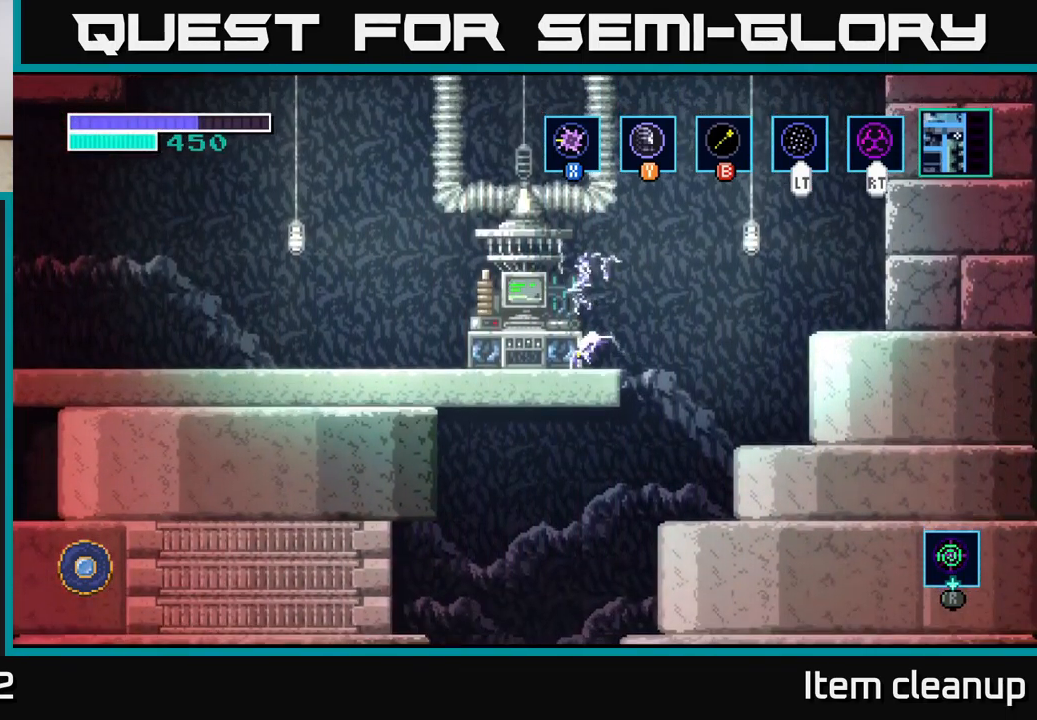
{"buttons": [], "left_stick": "right", "right_stick": "center", "events": [[50, "left_stick", "center"], [417, "left_stick", "right"]]}
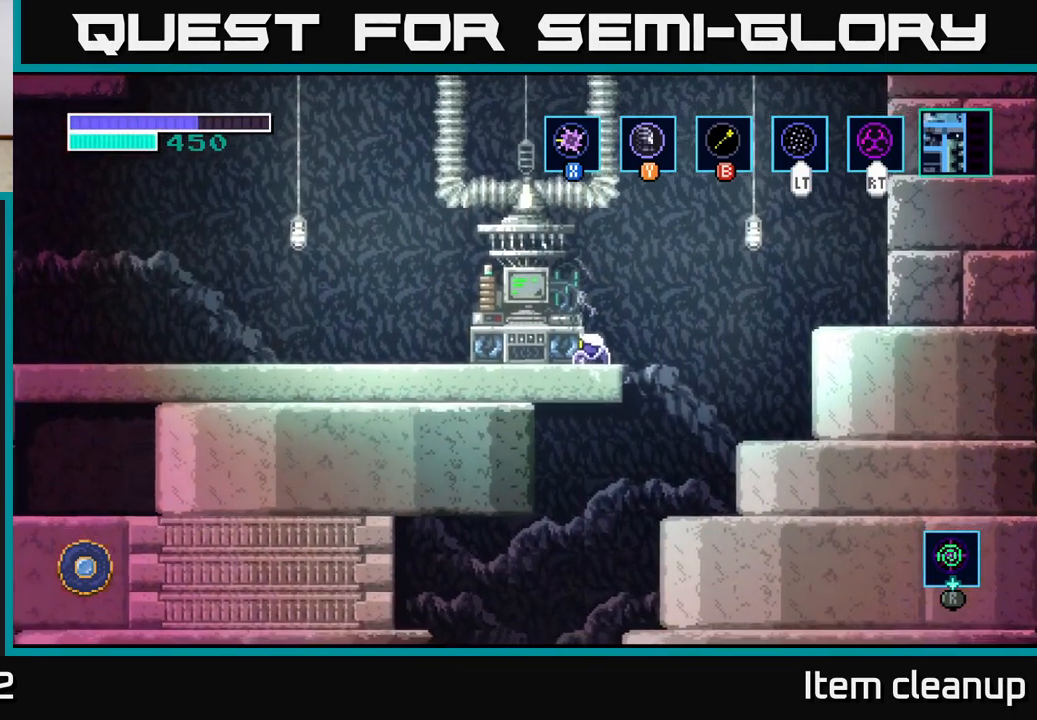
{"buttons": [], "left_stick": "center", "right_stick": "center", "events": [[83, "left_stick", "left"], [367, "left_stick", "center"]]}